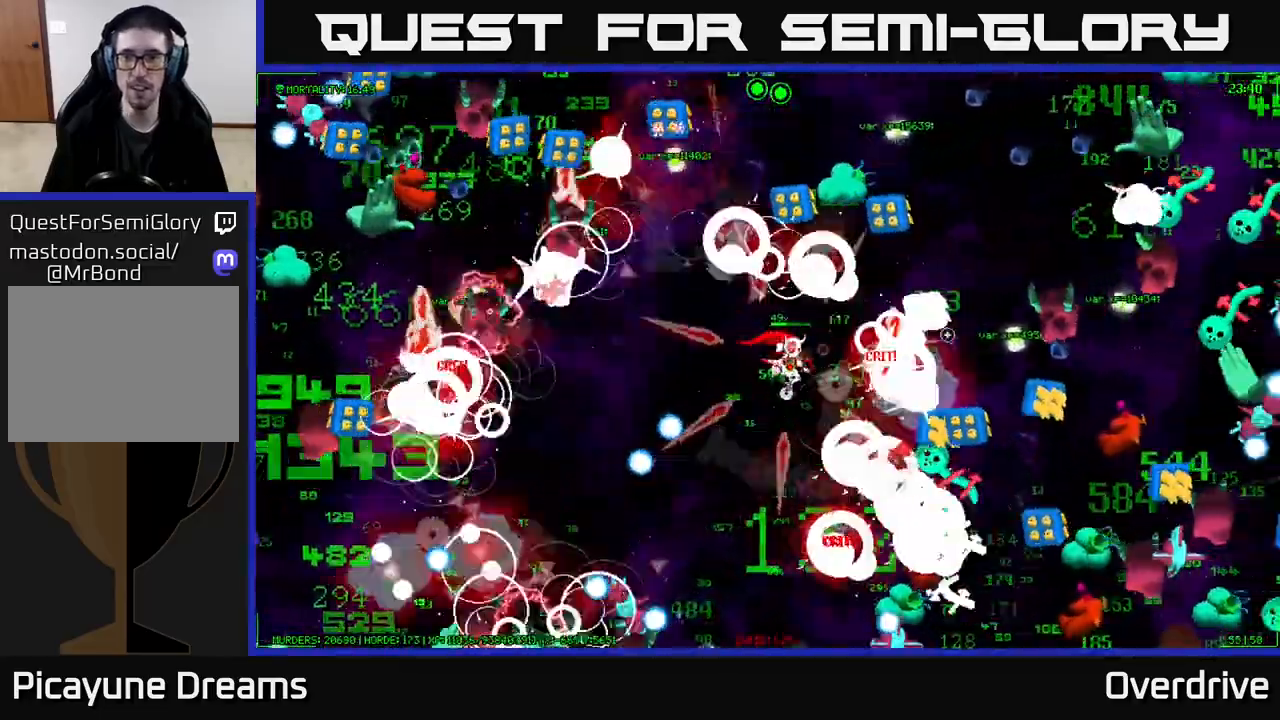
Gameplay with a controller (Xbox layout); each line is a JSON object with the inputs held at the frame after it. "events" lists button and stick changes between this image and that frame as [ms after this image, input, new state], when the widget could be followed in between.
{"buttons": [], "left_stick": "right", "right_stick": "right", "events": [[67, "left_stick", "up-right"], [333, "left_stick", "right"]]}
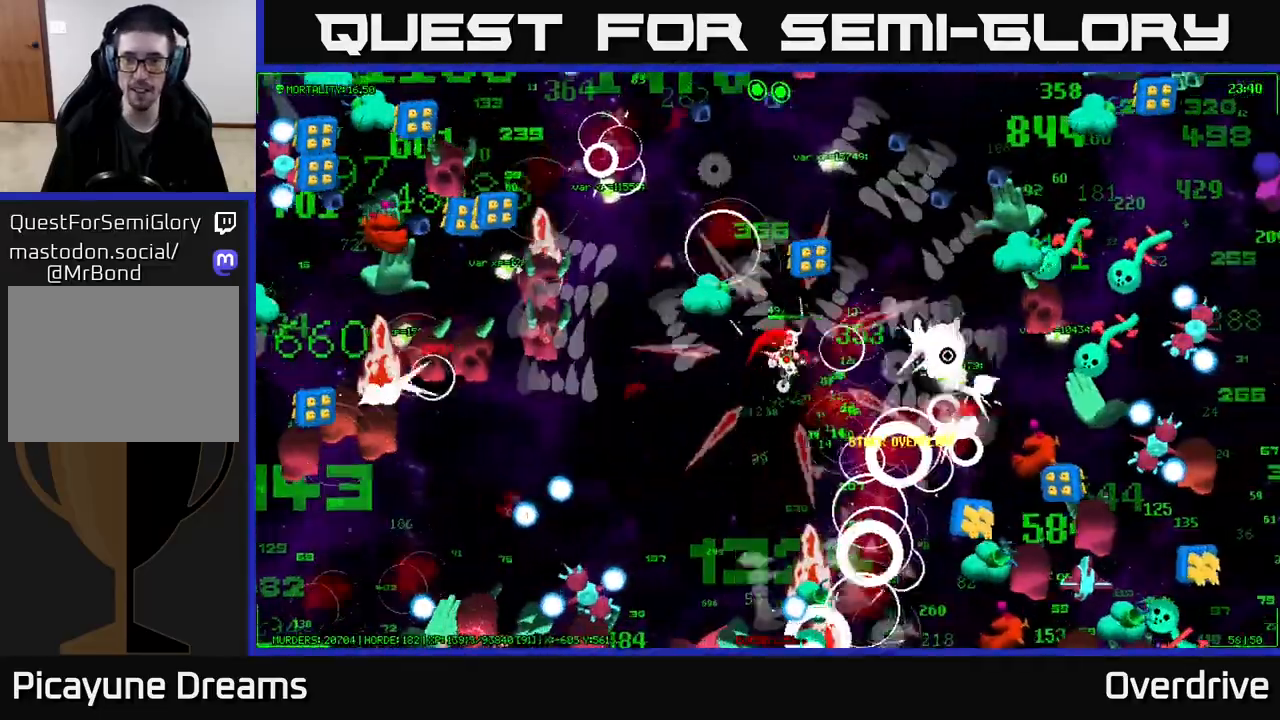
{"buttons": [], "left_stick": "down-right", "right_stick": "right", "events": [[233, "left_stick", "up-right"], [350, "left_stick", "center"], [433, "left_stick", "down-right"]]}
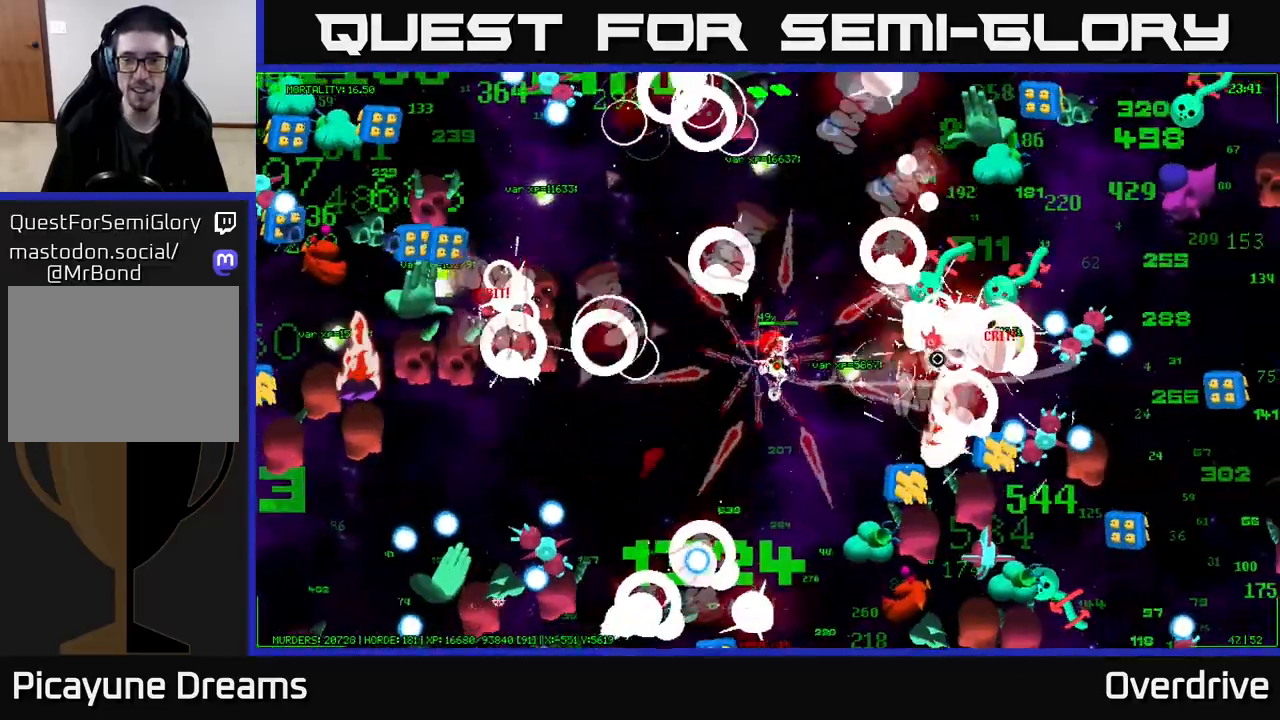
{"buttons": [], "left_stick": "down", "right_stick": "down-right", "events": [[183, "left_stick", "left"], [383, "left_stick", "down"], [467, "right_stick", "down-right"]]}
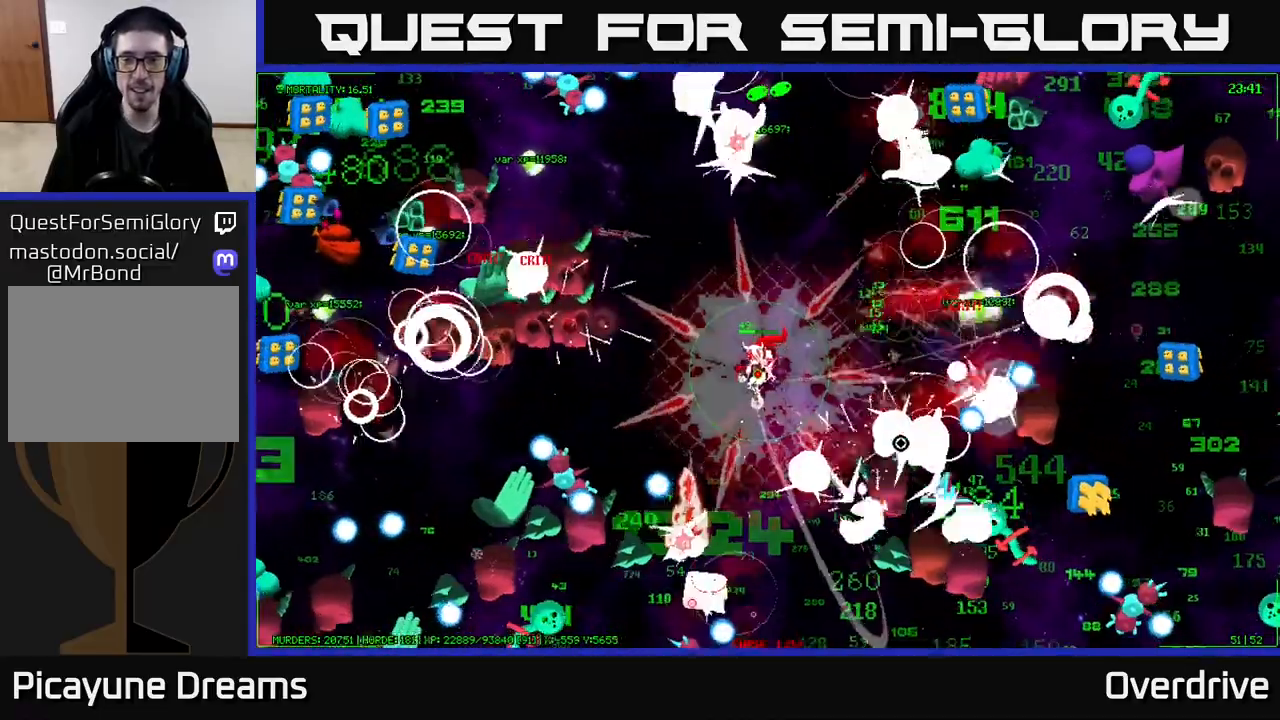
{"buttons": [], "left_stick": "up", "right_stick": "up", "events": [[33, "left_stick", "up-right"], [83, "left_stick", "up"], [150, "right_stick", "up-right"], [283, "right_stick", "up"]]}
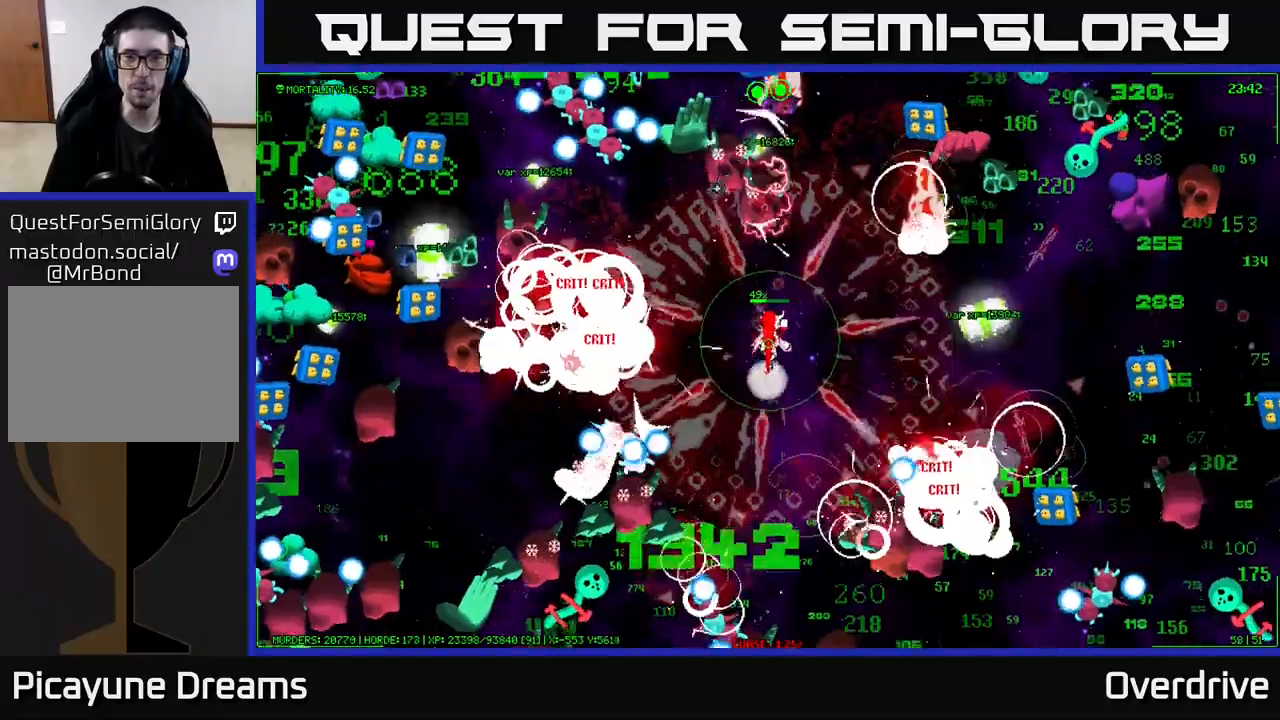
{"buttons": [], "left_stick": "up-left", "right_stick": "up", "events": [[250, "left_stick", "down"], [417, "left_stick", "right"], [483, "left_stick", "up-left"]]}
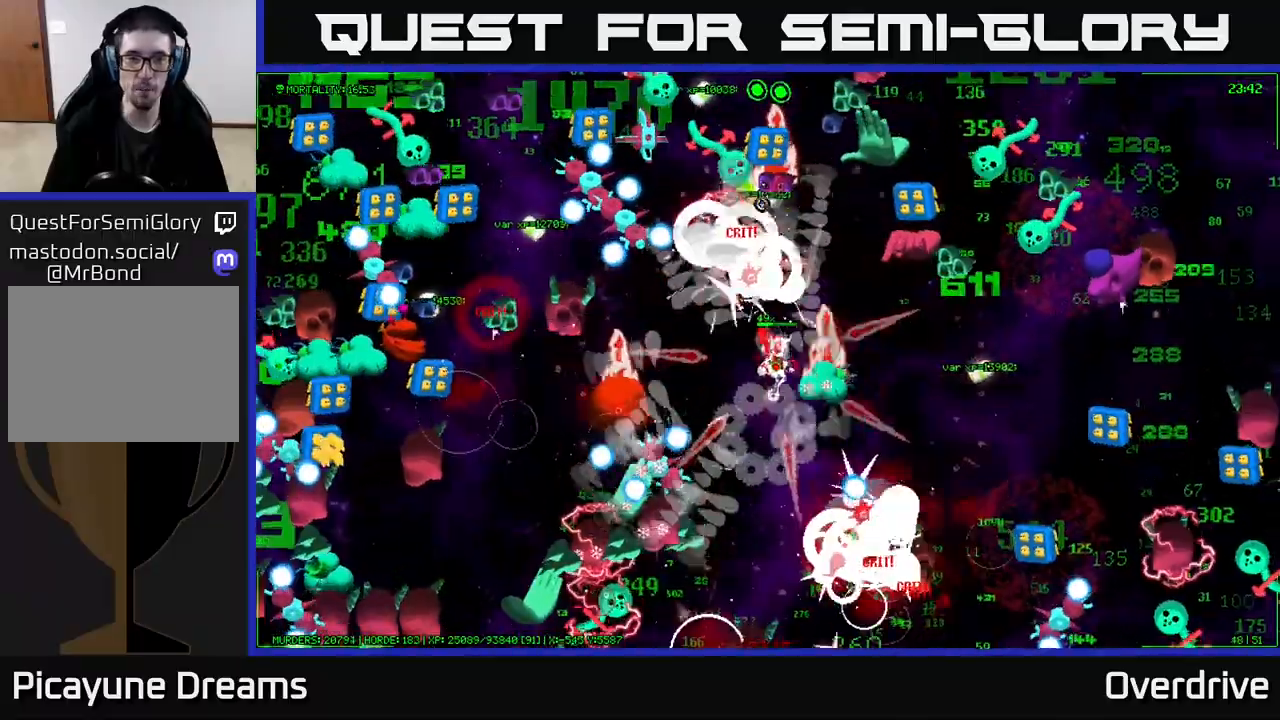
{"buttons": [], "left_stick": "down-right", "right_stick": "up", "events": [[267, "left_stick", "up-right"], [467, "left_stick", "down-right"]]}
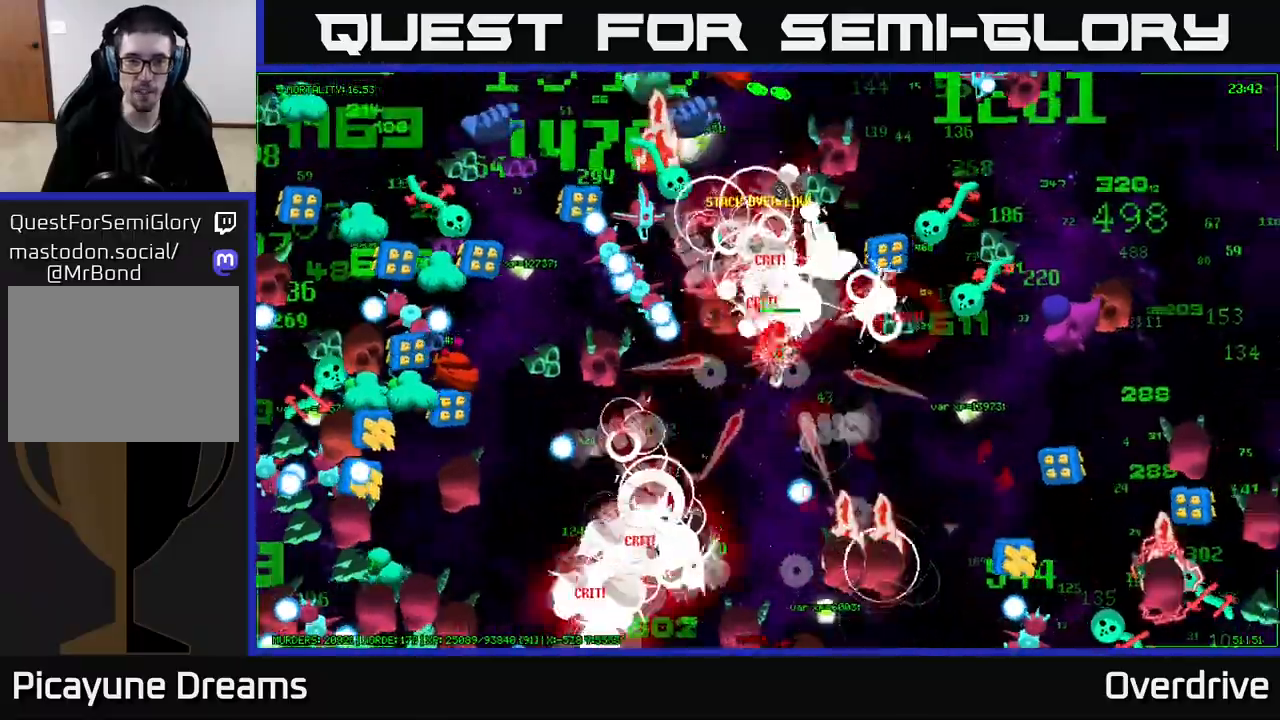
{"buttons": [], "left_stick": "down-right", "right_stick": "right", "events": [[83, "left_stick", "down-left"], [167, "left_stick", "up-left"], [267, "left_stick", "down-right"], [267, "right_stick", "right"]]}
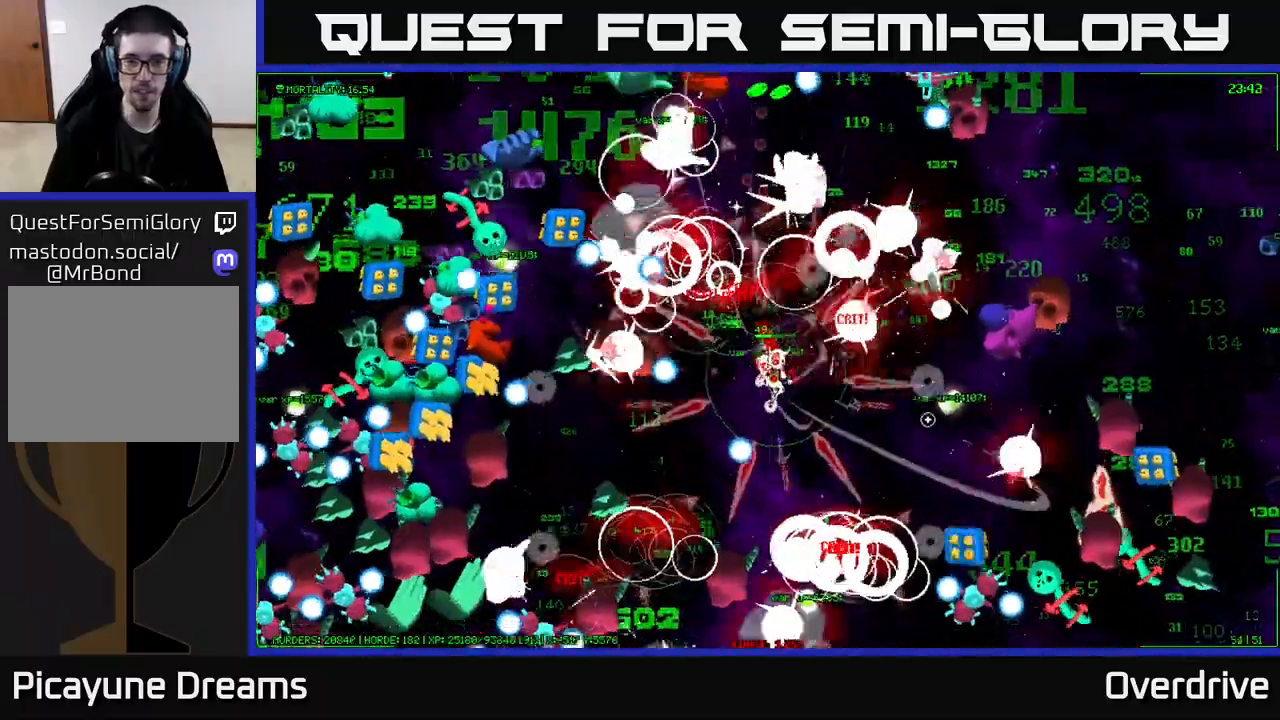
{"buttons": [], "left_stick": "right", "right_stick": "down-right", "events": [[150, "left_stick", "right"], [417, "right_stick", "down-right"]]}
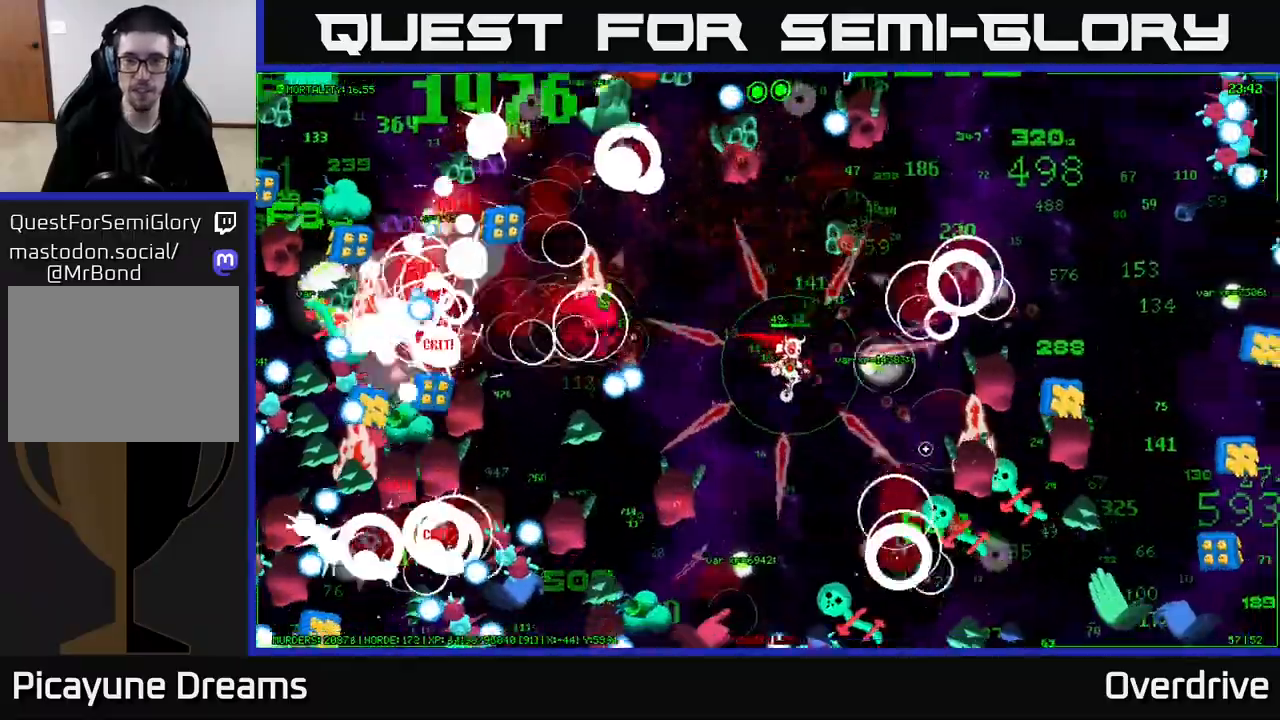
{"buttons": [], "left_stick": "up-right", "right_stick": "down-right", "events": [[250, "left_stick", "up-right"]]}
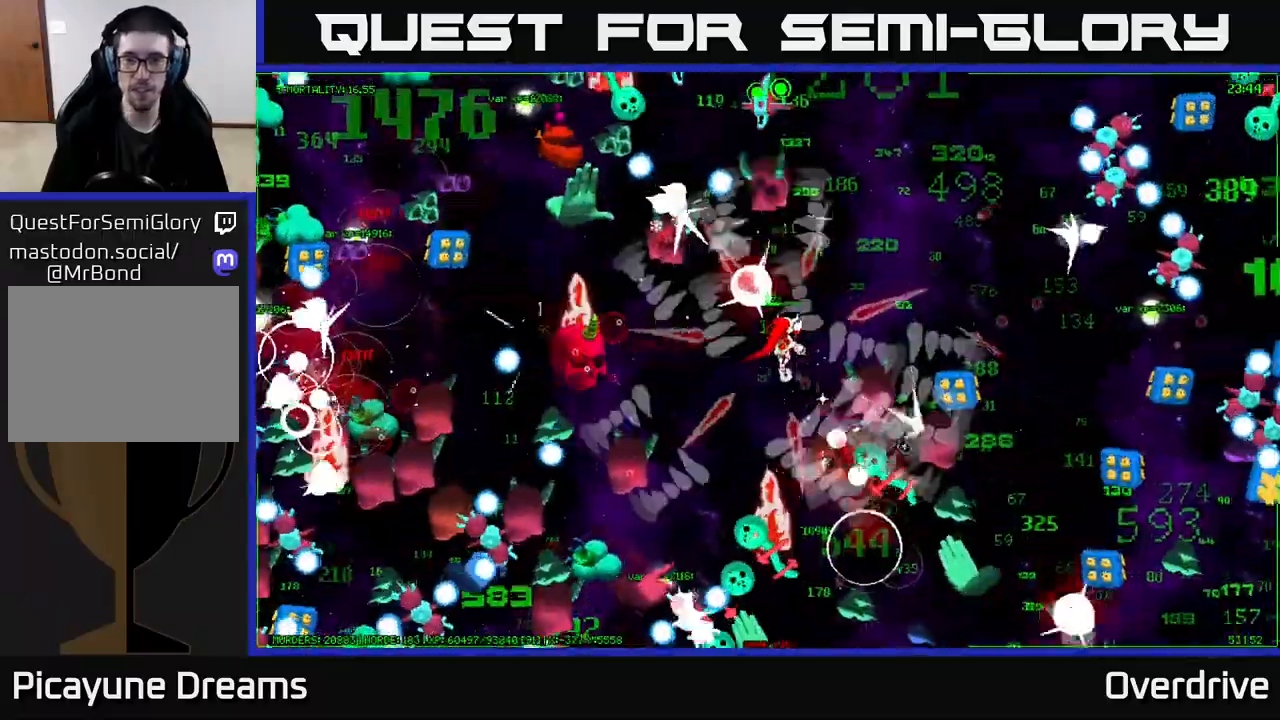
{"buttons": [], "left_stick": "up-right", "right_stick": "down", "events": [[433, "right_stick", "down"]]}
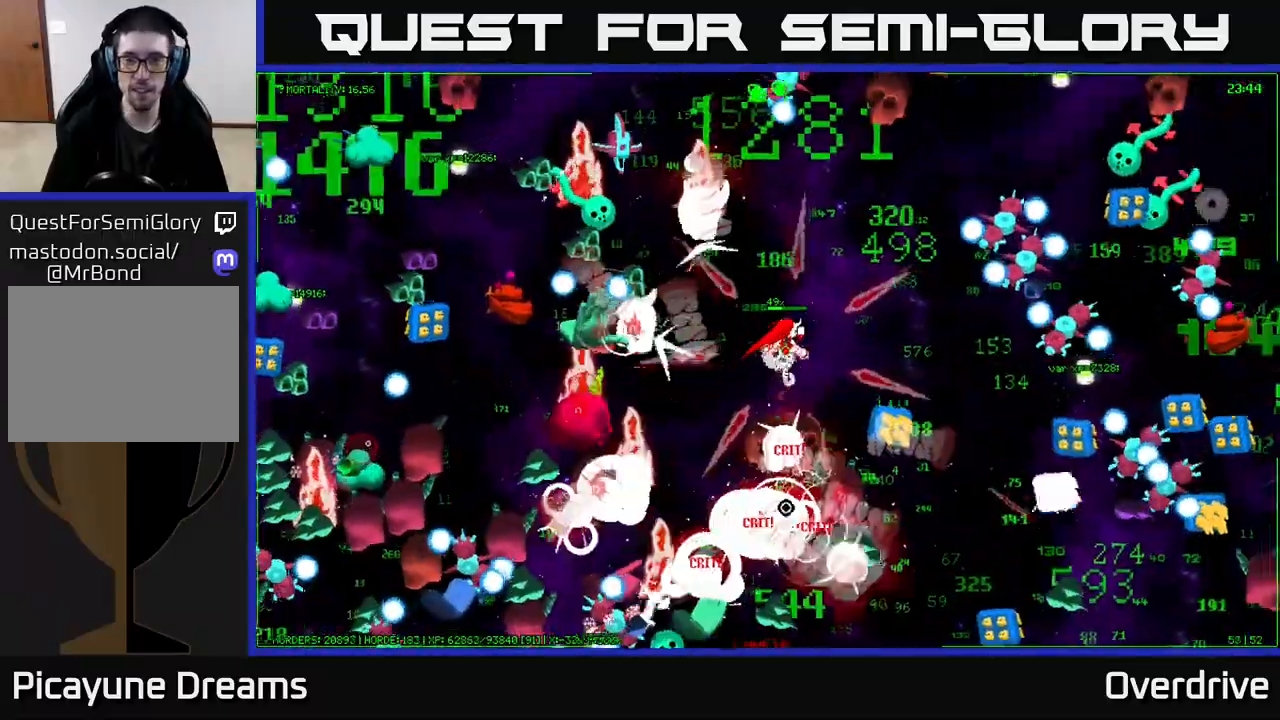
{"buttons": [], "left_stick": "left", "right_stick": "up", "events": [[83, "right_stick", "right"], [133, "left_stick", "up"], [167, "right_stick", "up"], [450, "left_stick", "left"]]}
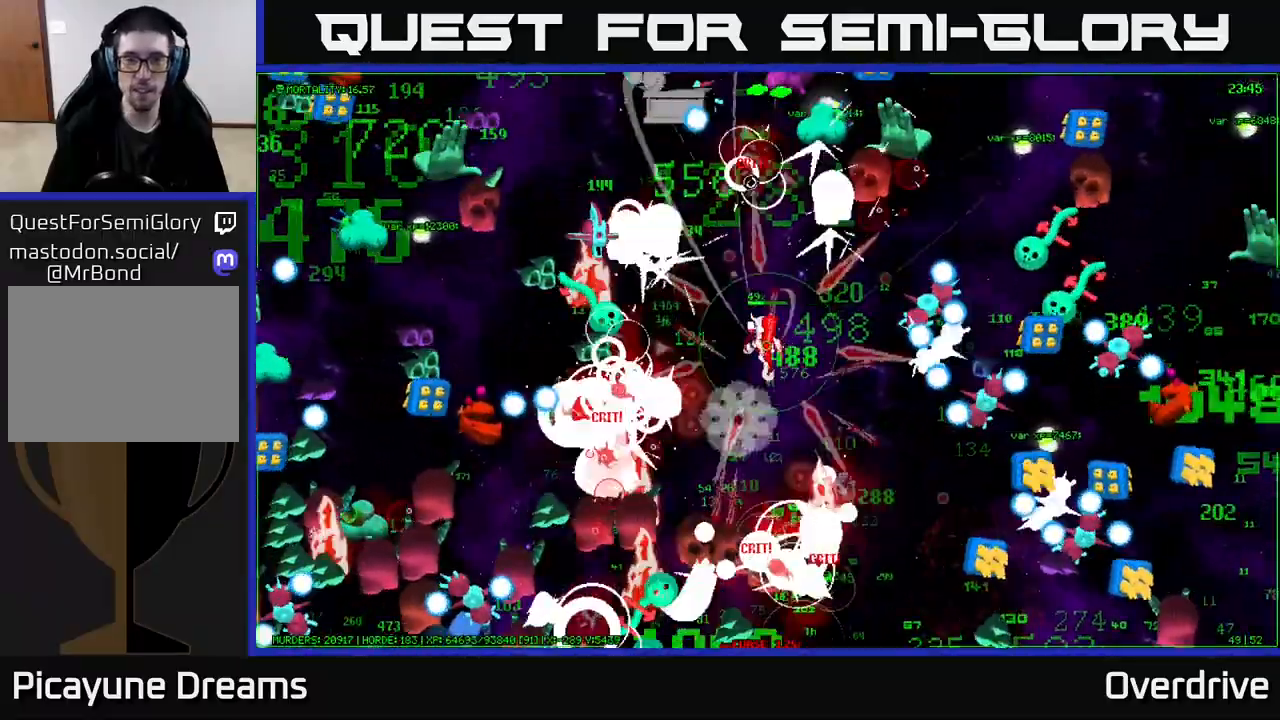
{"buttons": [], "left_stick": "up-left", "right_stick": "up-left", "events": [[150, "left_stick", "up"], [200, "right_stick", "up-right"], [400, "right_stick", "up-left"], [483, "left_stick", "up-left"]]}
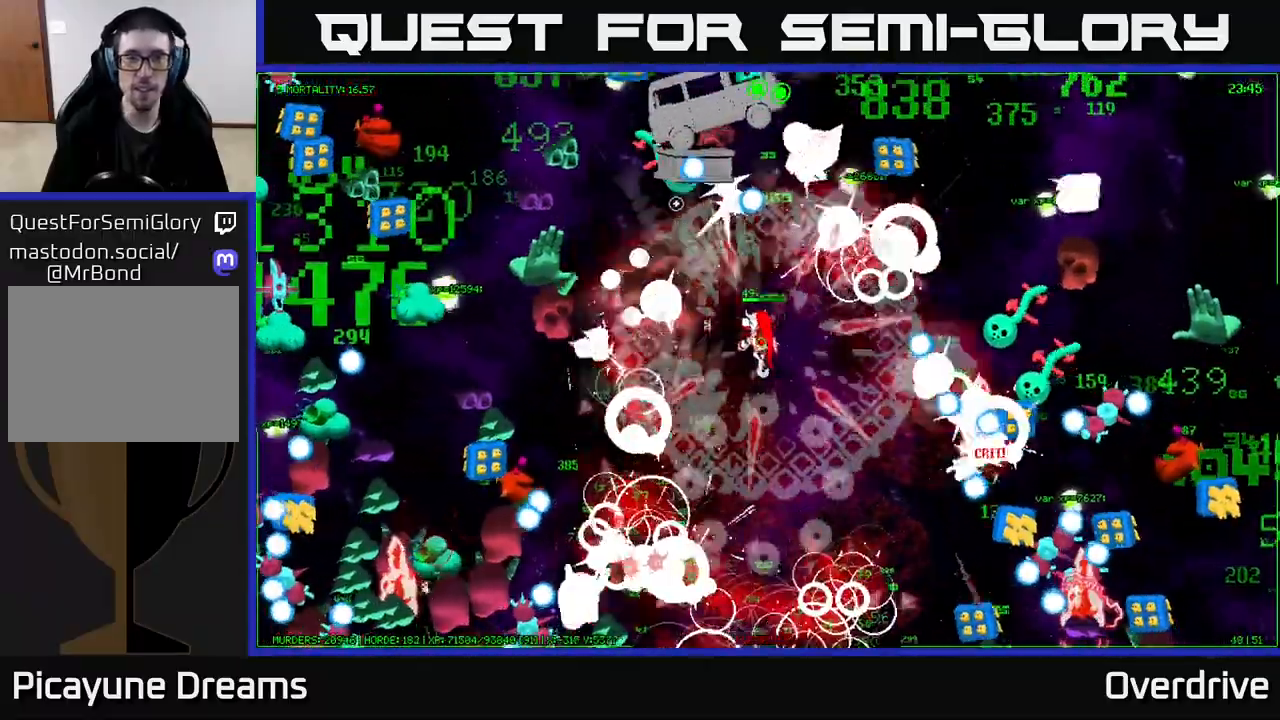
{"buttons": [], "left_stick": "center", "right_stick": "up", "events": [[100, "right_stick", "up"], [233, "left_stick", "up-right"], [333, "left_stick", "center"]]}
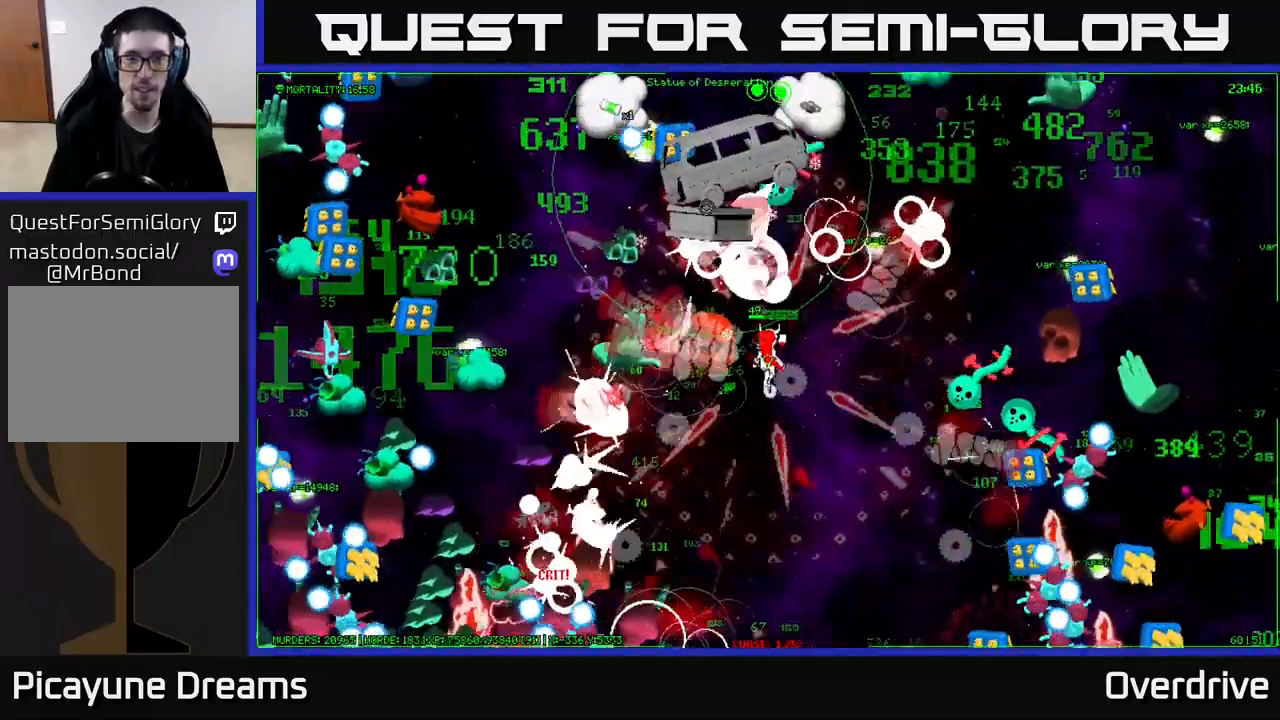
{"buttons": [], "left_stick": "up-right", "right_stick": "up", "events": [[100, "left_stick", "down-left"], [217, "left_stick", "down-right"], [333, "left_stick", "up-left"], [500, "left_stick", "up-right"]]}
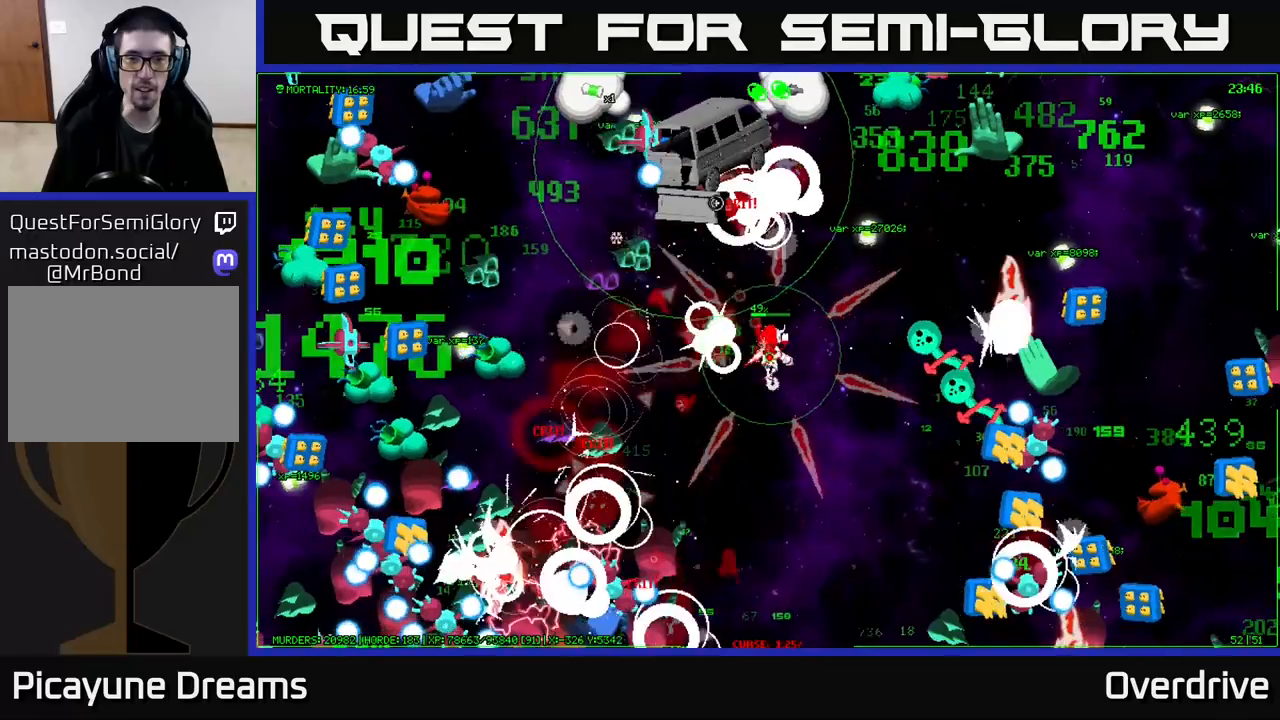
{"buttons": [], "left_stick": "up-right", "right_stick": "up-right", "events": [[250, "left_stick", "up-left"], [333, "right_stick", "up-right"], [433, "left_stick", "up-right"]]}
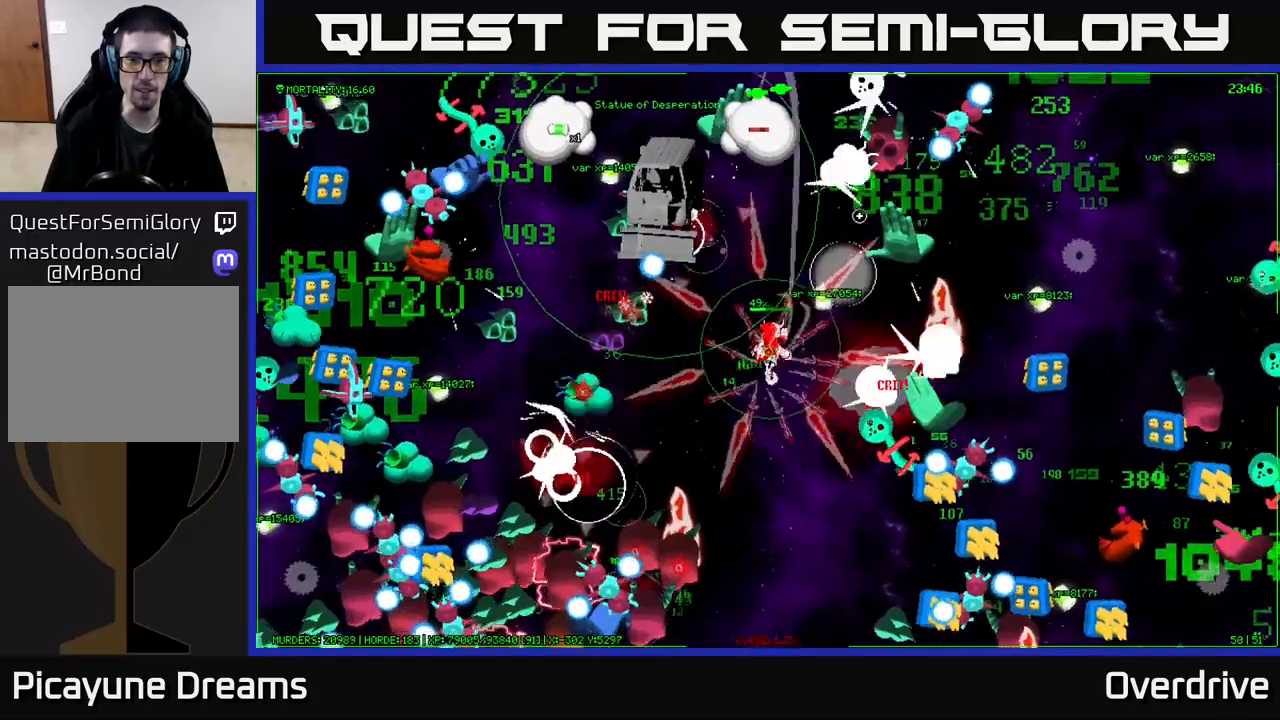
{"buttons": [], "left_stick": "left", "right_stick": "up-left", "events": [[167, "left_stick", "up-left"], [167, "right_stick", "up-left"], [400, "left_stick", "left"]]}
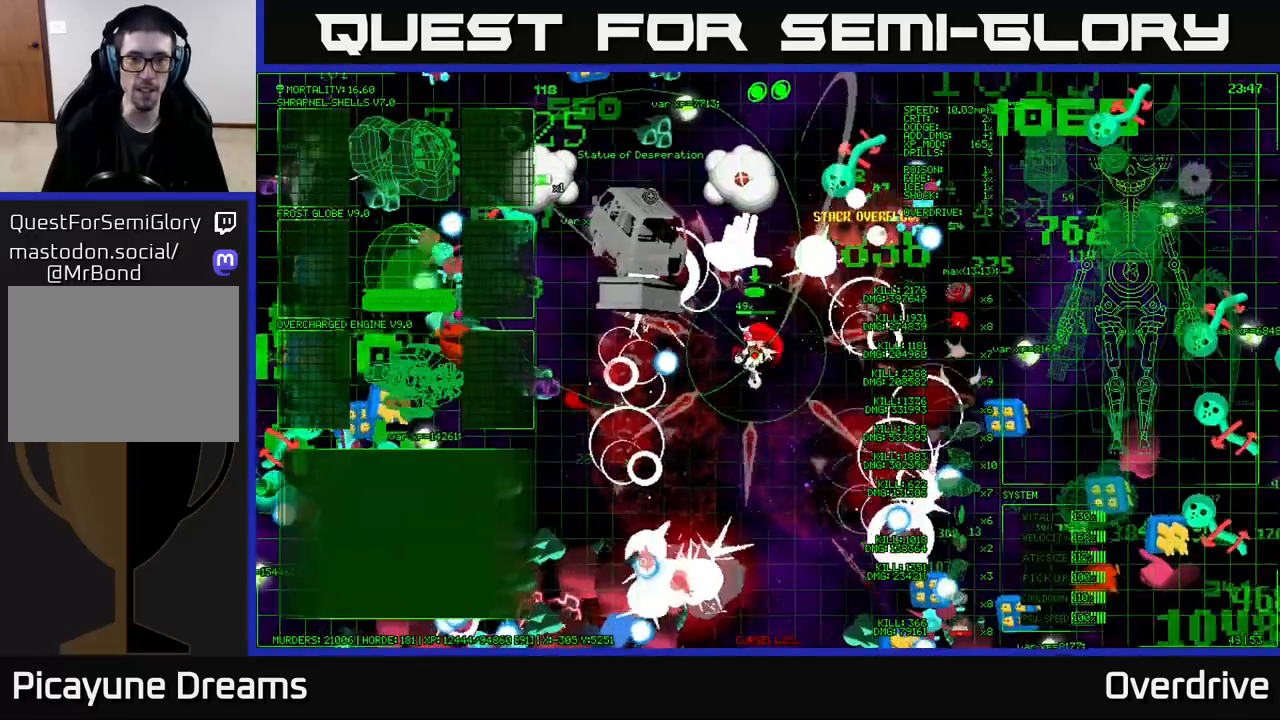
{"buttons": [], "left_stick": "up-left", "right_stick": "up-left", "events": [[117, "left_stick", "up"], [217, "left_stick", "center"], [333, "left_stick", "left"], [483, "left_stick", "up-left"]]}
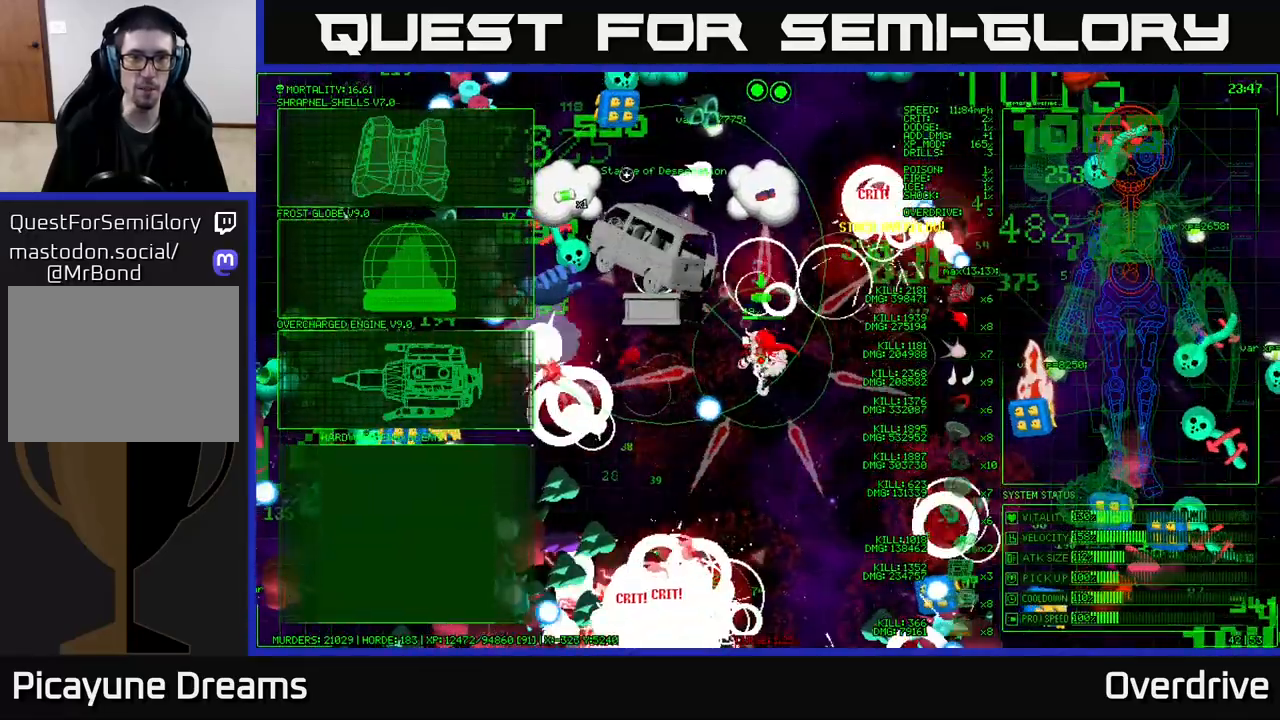
{"buttons": [], "left_stick": "left", "right_stick": "up-left", "events": [[150, "left_stick", "up"], [250, "left_stick", "up-left"], [350, "left_stick", "left"]]}
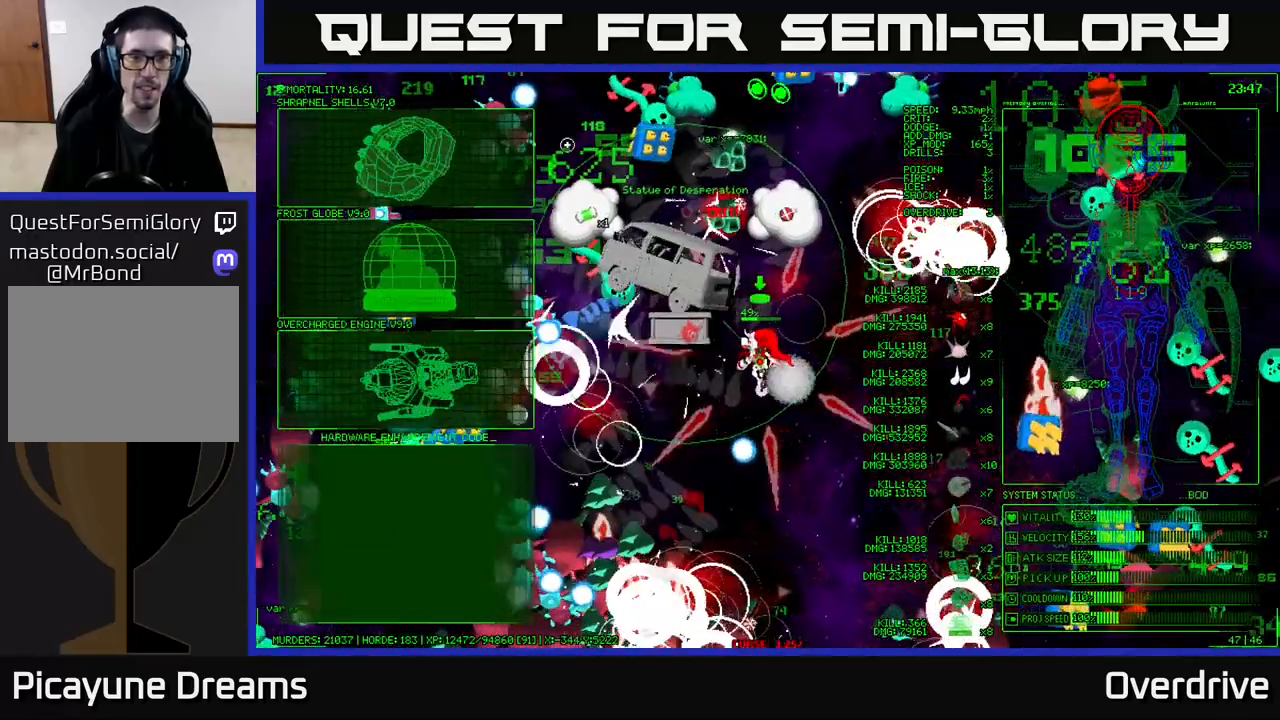
{"buttons": [], "left_stick": "center", "right_stick": "up-left", "events": [[17, "left_stick", "up-left"], [133, "right_stick", "up"], [183, "left_stick", "center"], [250, "right_stick", "up-left"]]}
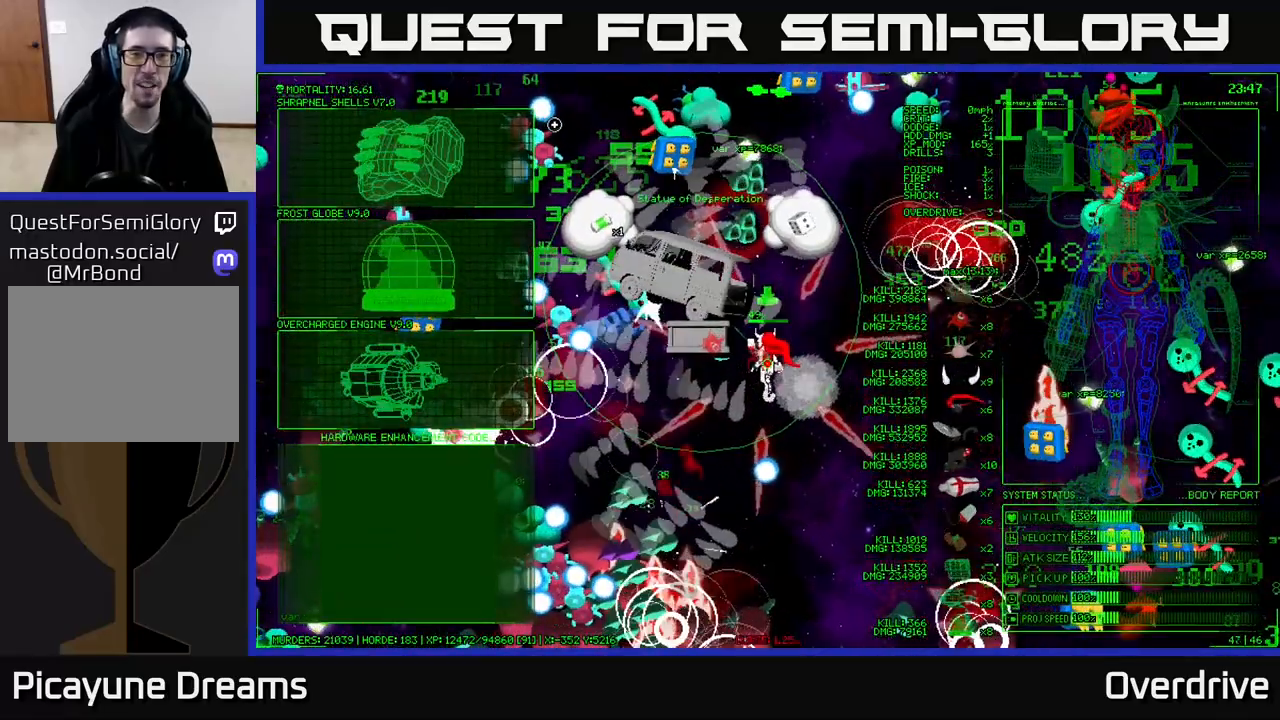
{"buttons": [], "left_stick": "center", "right_stick": "center", "events": [[33, "right_stick", "center"]]}